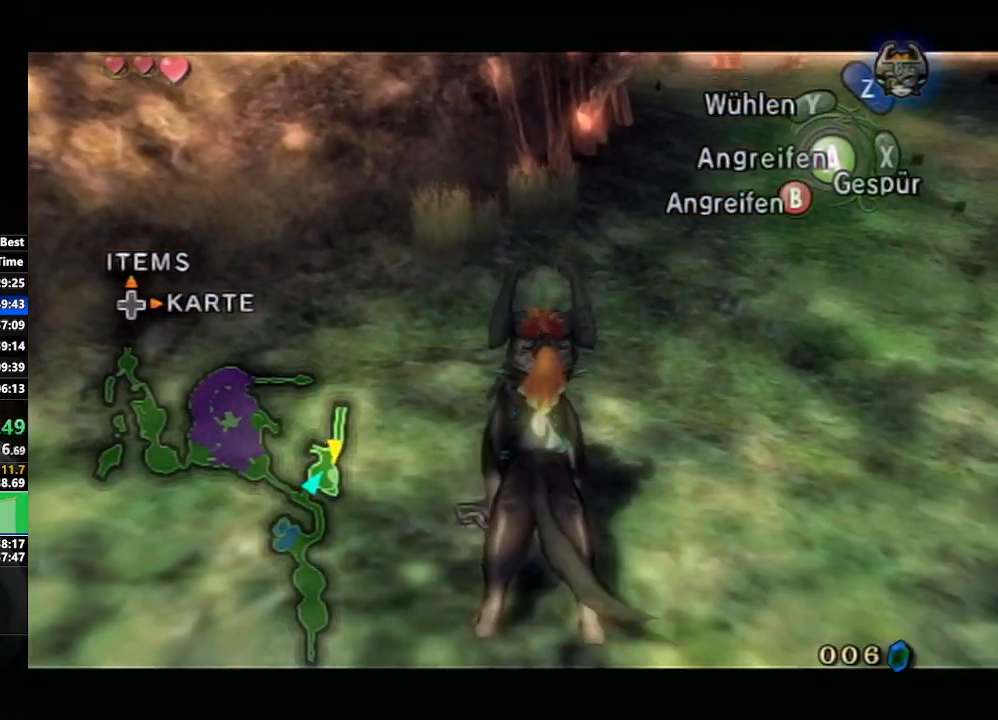
Gameplay with a controller (Nintendo layout); each line is a JSON object with the inputs held at the frame after it. "events" lists button and stick changes between this image and that frame as [ms after this image, input, new state], when the widget could be followed in between. Not read: L3 R3.
{"buttons": ["L1"], "left_stick": "down", "right_stick": "center", "events": [[33, "left_stick", "down"], [150, "left_stick", "center"], [433, "left_stick", "down"]]}
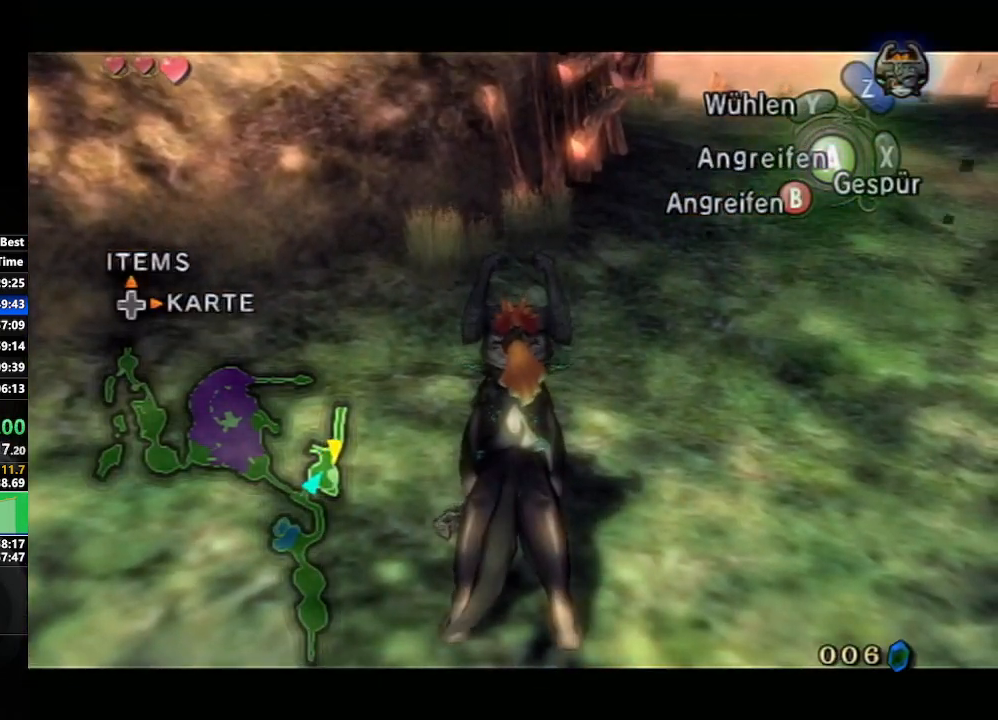
{"buttons": ["L1"], "left_stick": "center", "right_stick": "center", "events": [[17, "left_stick", "center"]]}
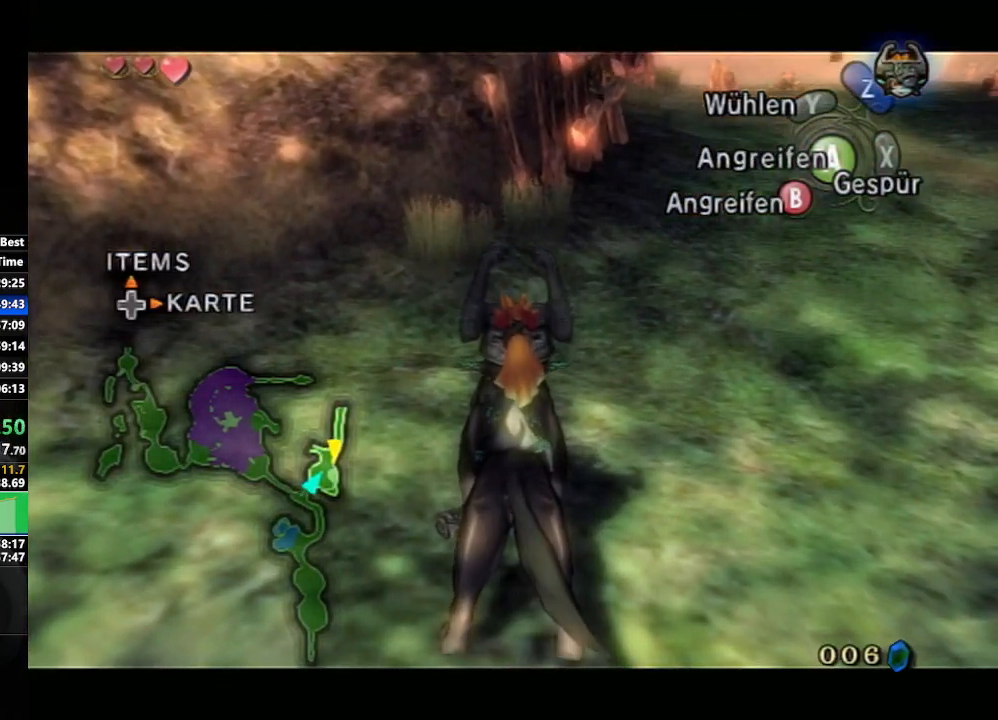
{"buttons": [], "left_stick": "center", "right_stick": "center", "events": [[17, "L1", "up"], [33, "right_stick", "up"], [417, "right_stick", "center"]]}
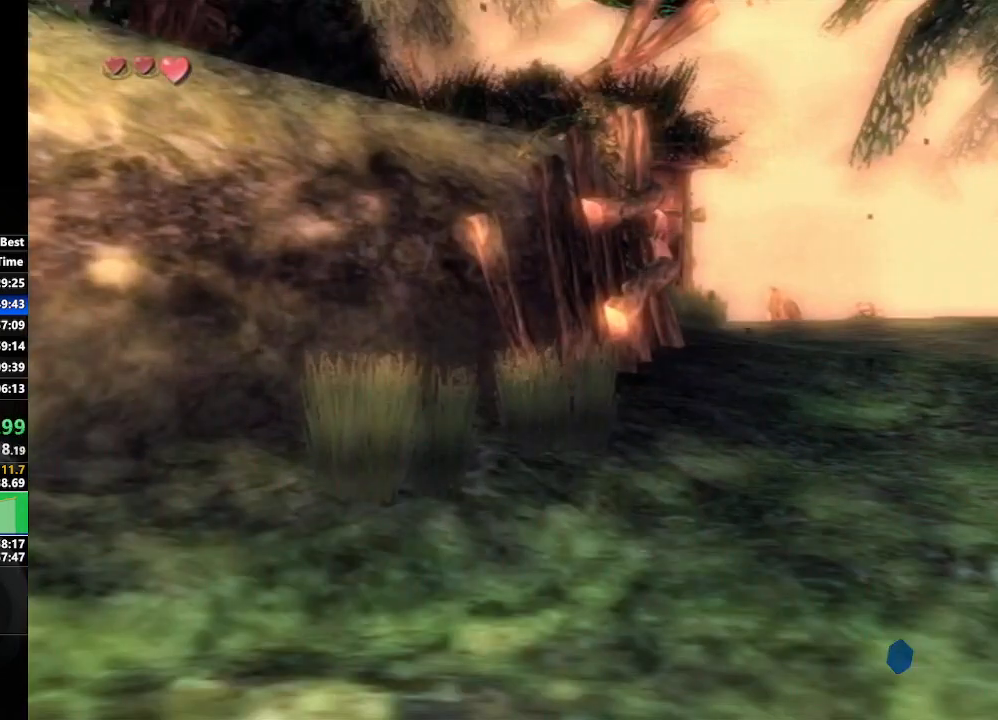
{"buttons": [], "left_stick": "center", "right_stick": "center", "events": [[67, "right_stick", "down"], [233, "right_stick", "center"], [400, "left_stick", "up"], [467, "left_stick", "center"]]}
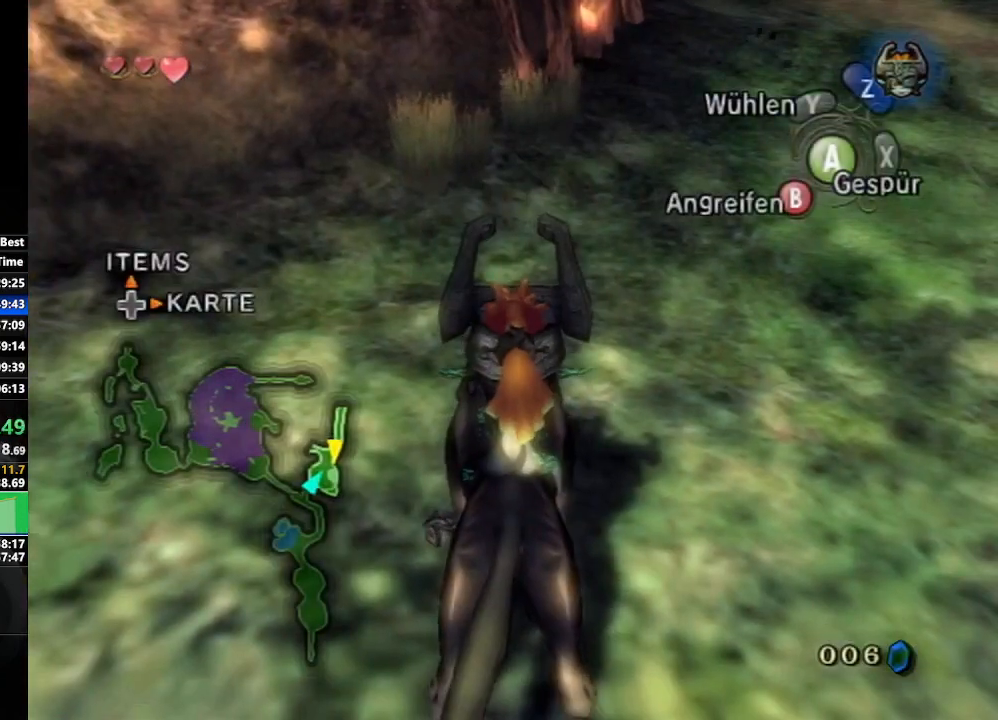
{"buttons": [], "left_stick": "center", "right_stick": "center", "events": [[283, "left_stick", "up"], [350, "left_stick", "center"]]}
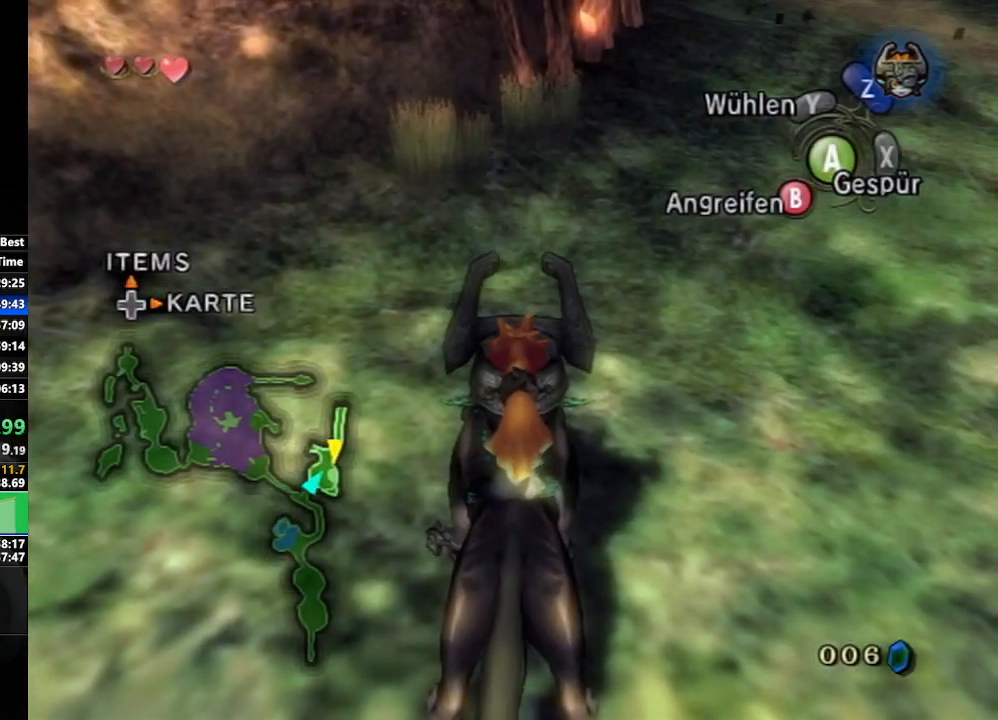
{"buttons": ["Z"], "left_stick": "center", "right_stick": "center", "events": [[100, "right_stick", "up"], [350, "right_stick", "center"], [483, "Z", "down"]]}
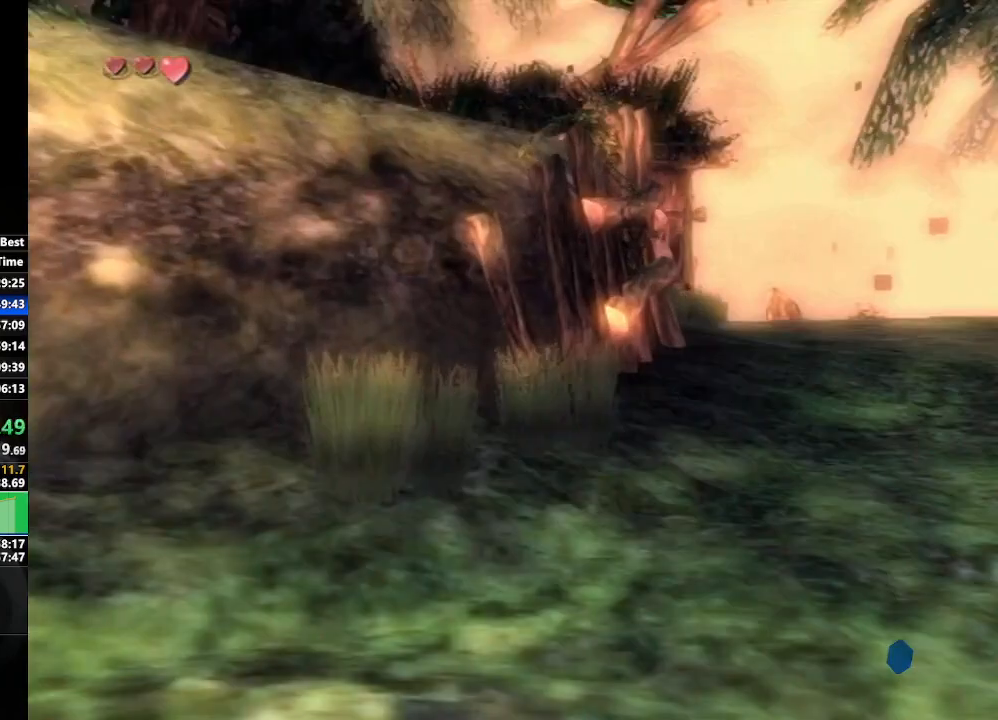
{"buttons": [], "left_stick": "center", "right_stick": "center", "events": [[67, "Z", "up"], [133, "A", "down"], [217, "A", "up"], [267, "A", "down"], [383, "A", "up"], [417, "A", "down"], [483, "A", "up"]]}
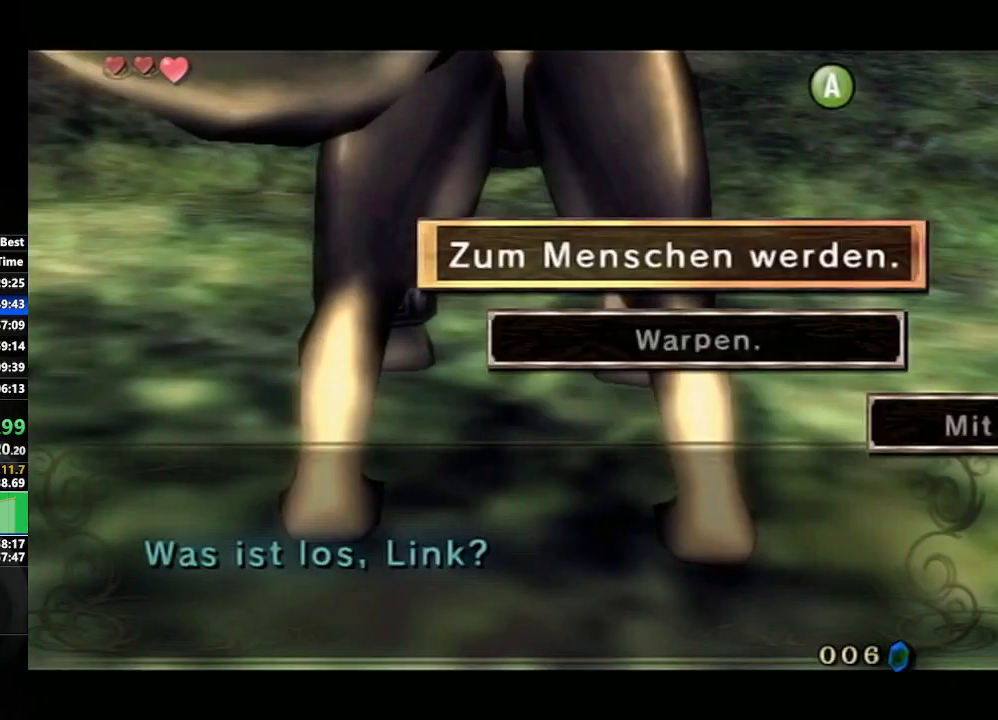
{"buttons": [], "left_stick": "center", "right_stick": "center", "events": [[50, "A", "down"], [117, "A", "up"], [200, "A", "down"], [250, "A", "up"]]}
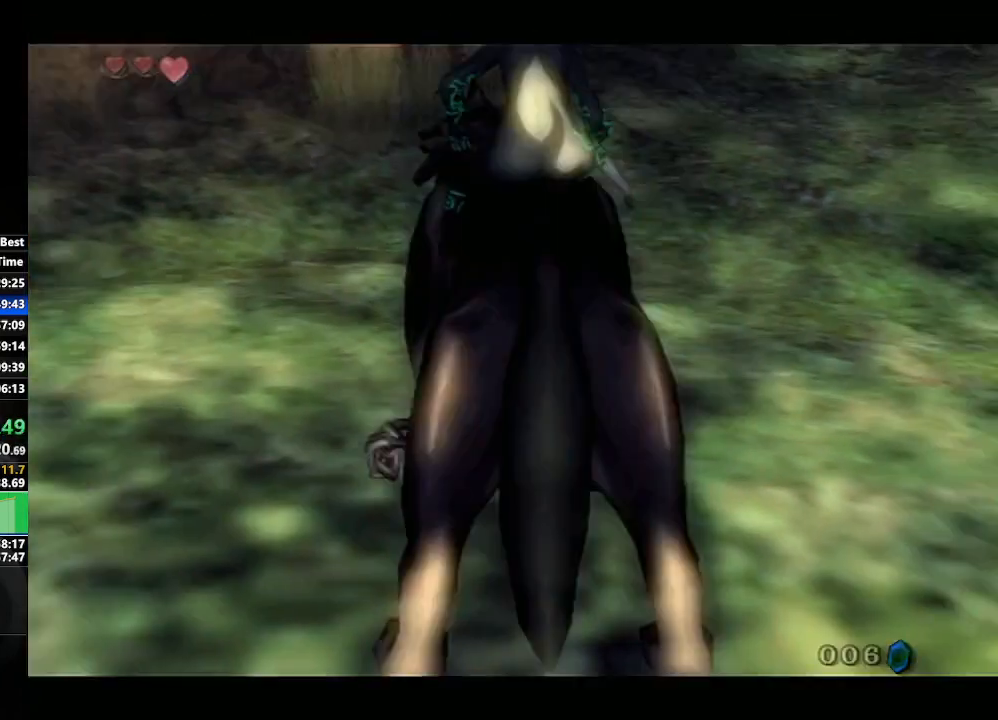
{"buttons": ["L1"], "left_stick": "center", "right_stick": "center", "events": [[83, "L1", "down"]]}
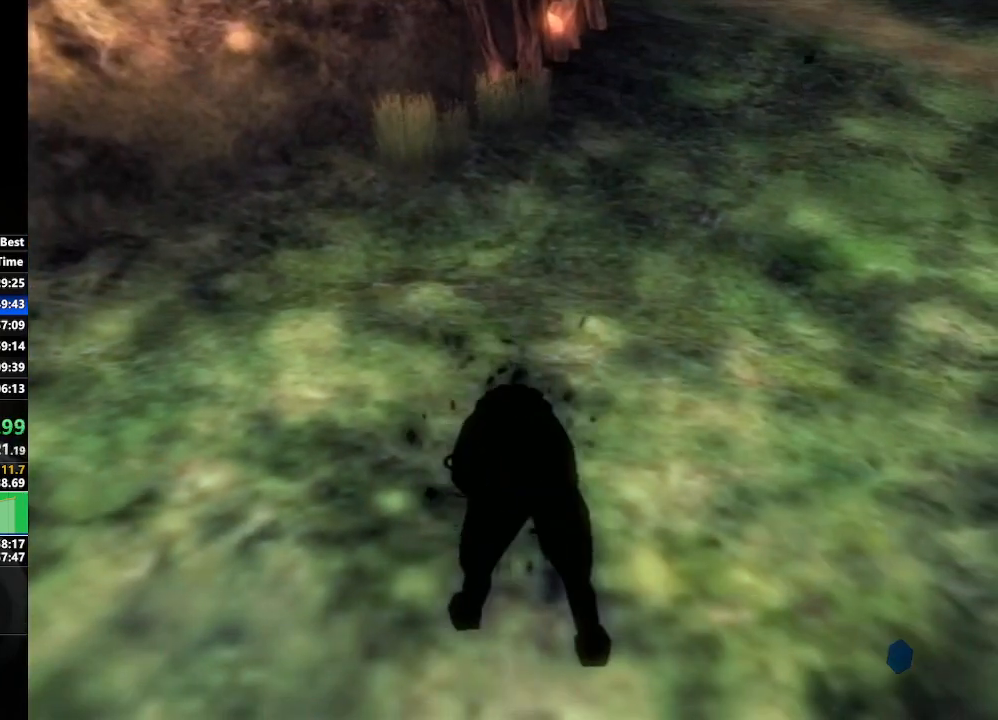
{"buttons": ["L1"], "left_stick": "center", "right_stick": "center", "events": []}
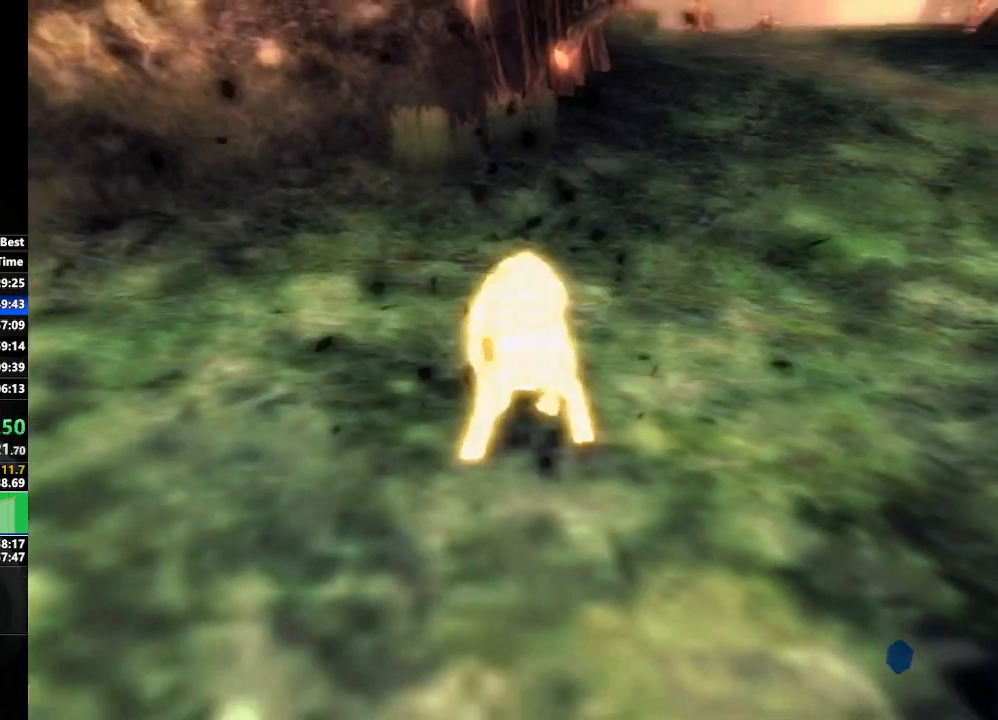
{"buttons": ["L1"], "left_stick": "center", "right_stick": "center", "events": []}
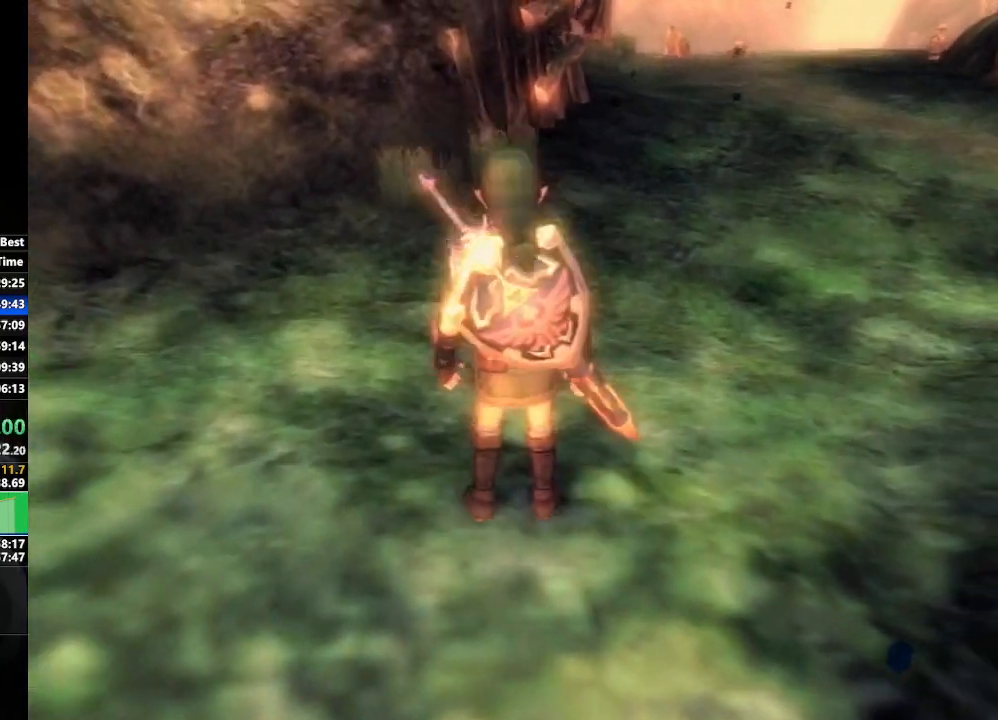
{"buttons": ["L1"], "left_stick": "center", "right_stick": "center", "events": []}
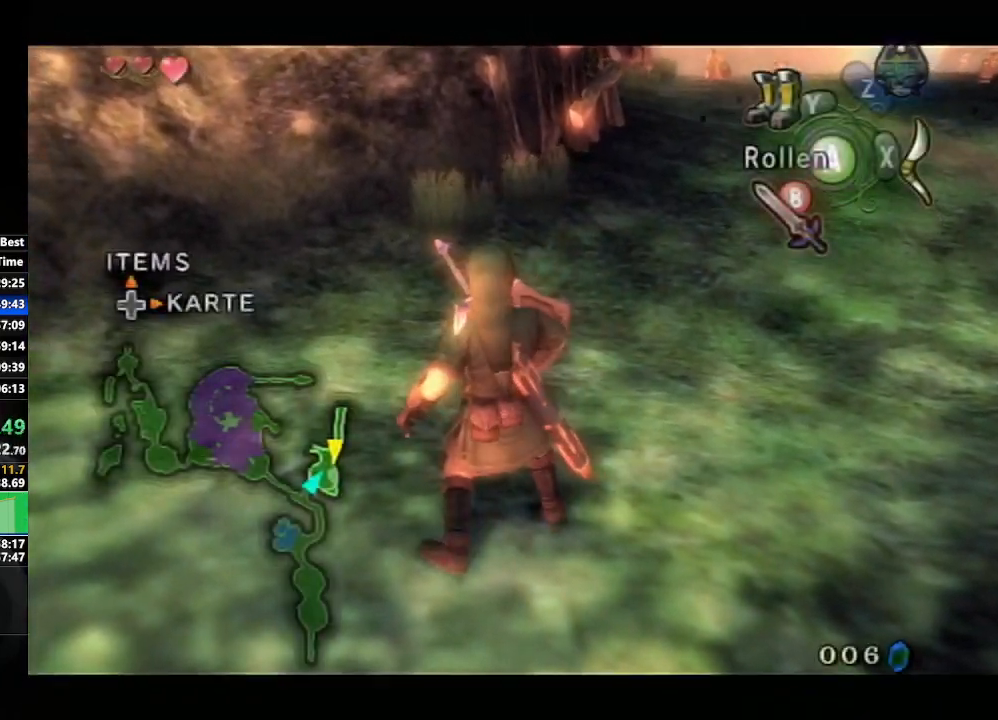
{"buttons": [], "left_stick": "center", "right_stick": "center", "events": [[67, "L1", "up"], [400, "right_stick", "up"], [467, "right_stick", "center"]]}
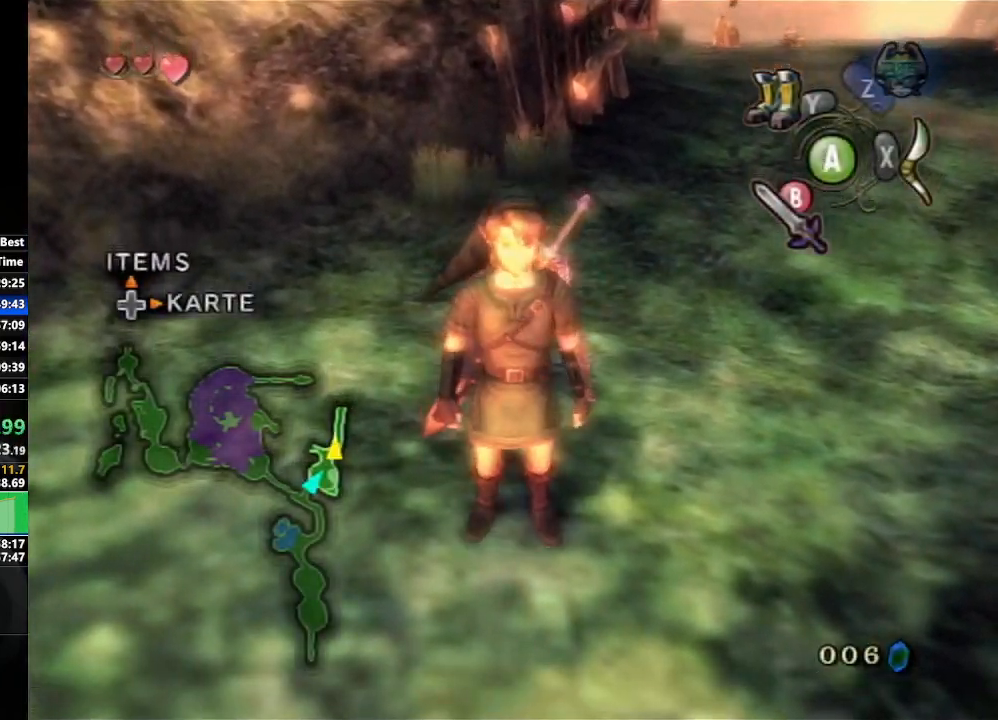
{"buttons": ["X"], "left_stick": "center", "right_stick": "center", "events": [[133, "left_stick", "right"], [283, "left_stick", "center"], [350, "X", "down"]]}
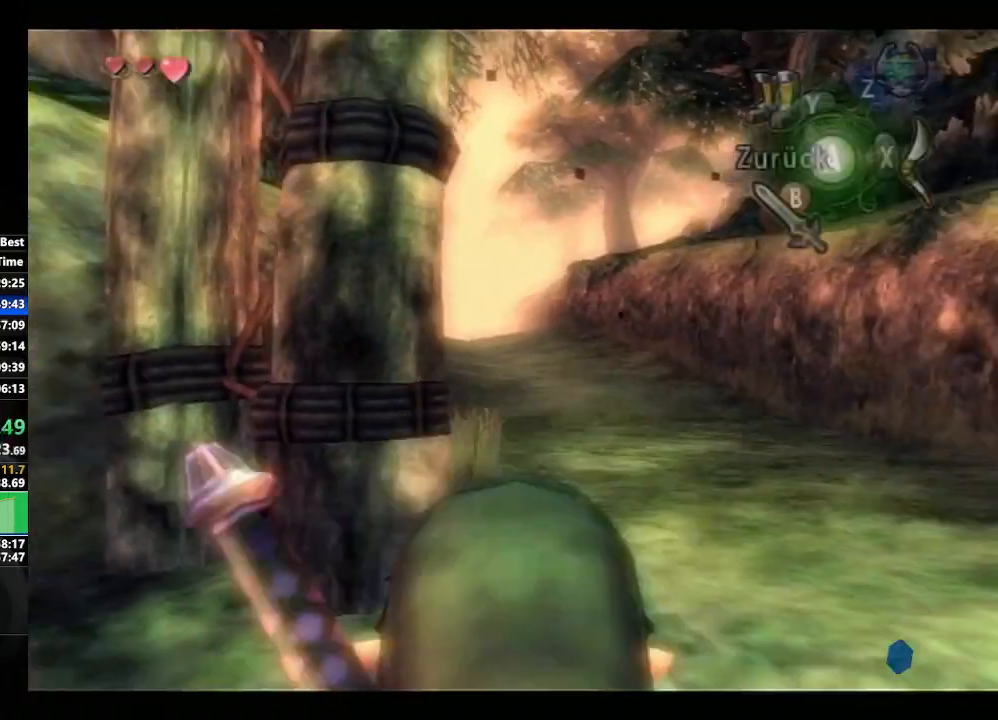
{"buttons": ["X"], "left_stick": "center", "right_stick": "center", "events": [[217, "left_stick", "down-left"], [500, "left_stick", "center"]]}
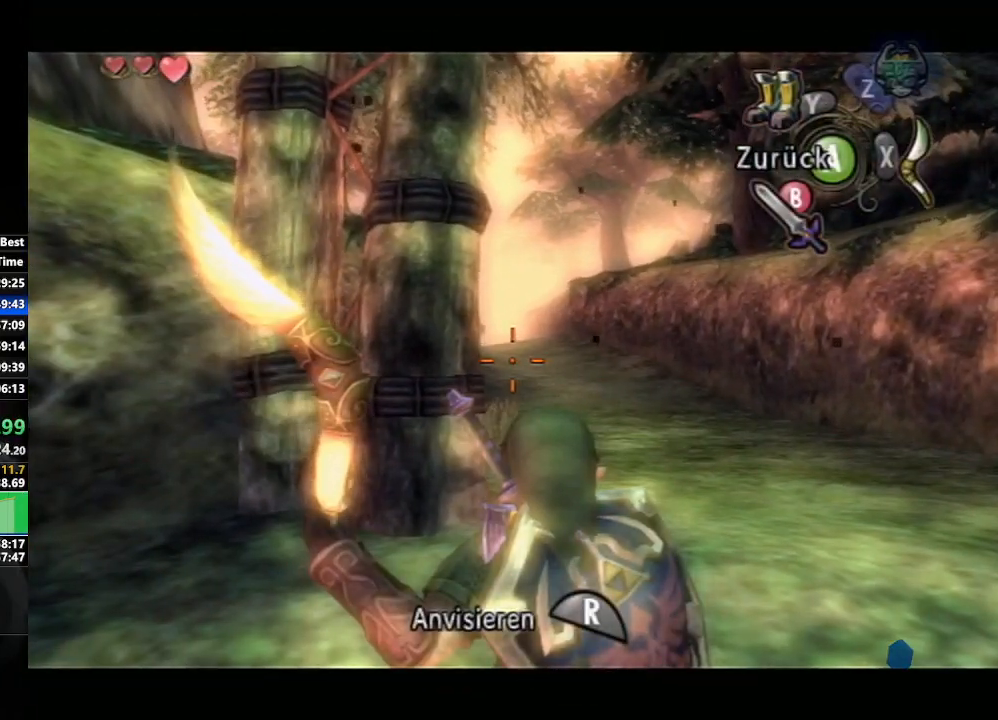
{"buttons": ["X"], "left_stick": "center", "right_stick": "center", "events": []}
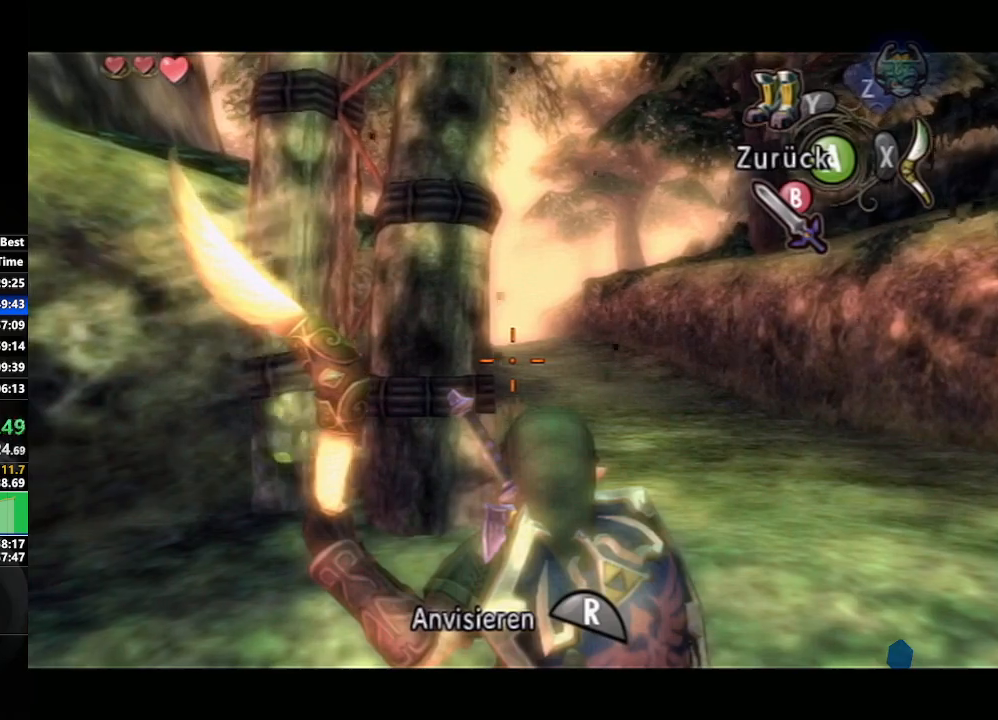
{"buttons": ["X"], "left_stick": "center", "right_stick": "center", "events": []}
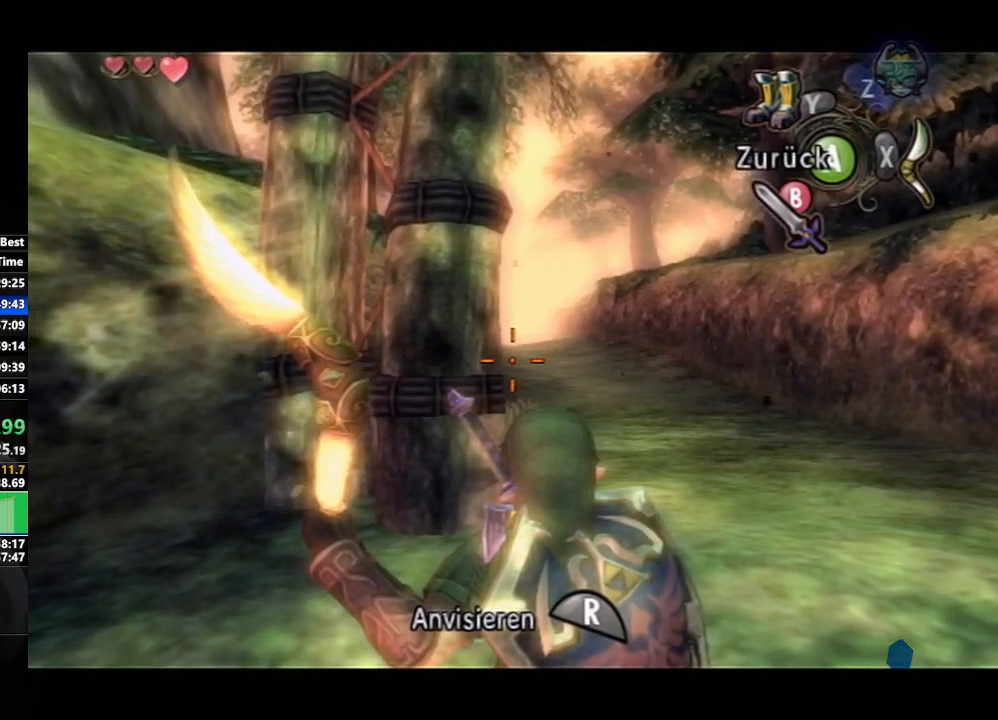
{"buttons": ["X", "R1"], "left_stick": "center", "right_stick": "center", "events": [[367, "R1", "down"]]}
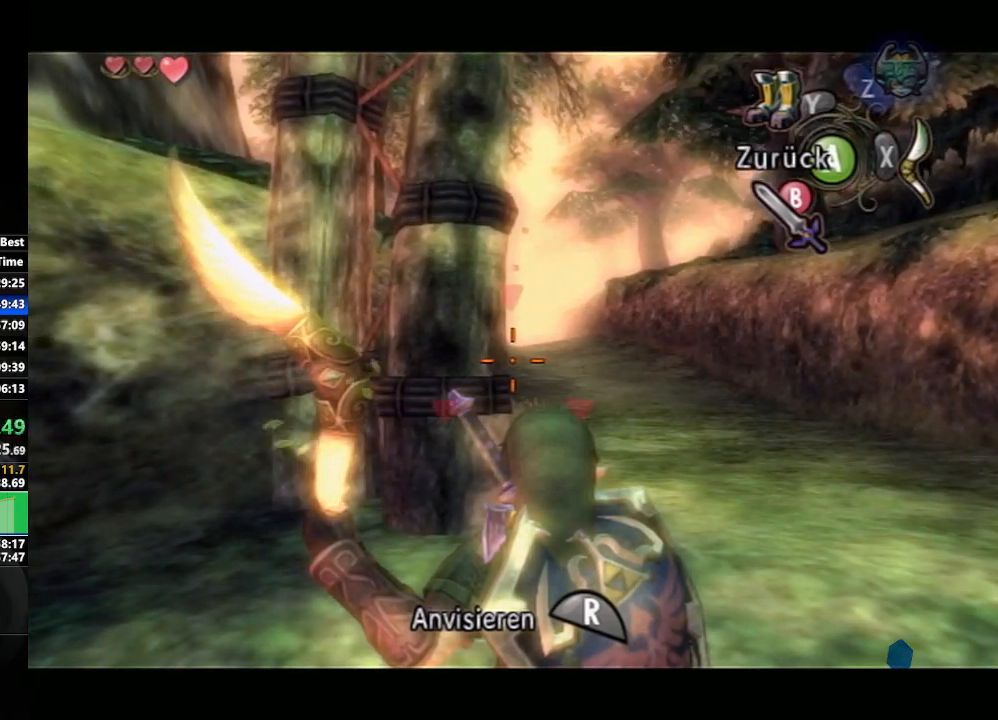
{"buttons": [], "left_stick": "center", "right_stick": "center", "events": [[17, "R1", "up"], [83, "R1", "down"], [150, "X", "up"], [167, "R1", "up"], [267, "B", "down"], [333, "B", "up"], [417, "B", "down"], [450, "B", "up"]]}
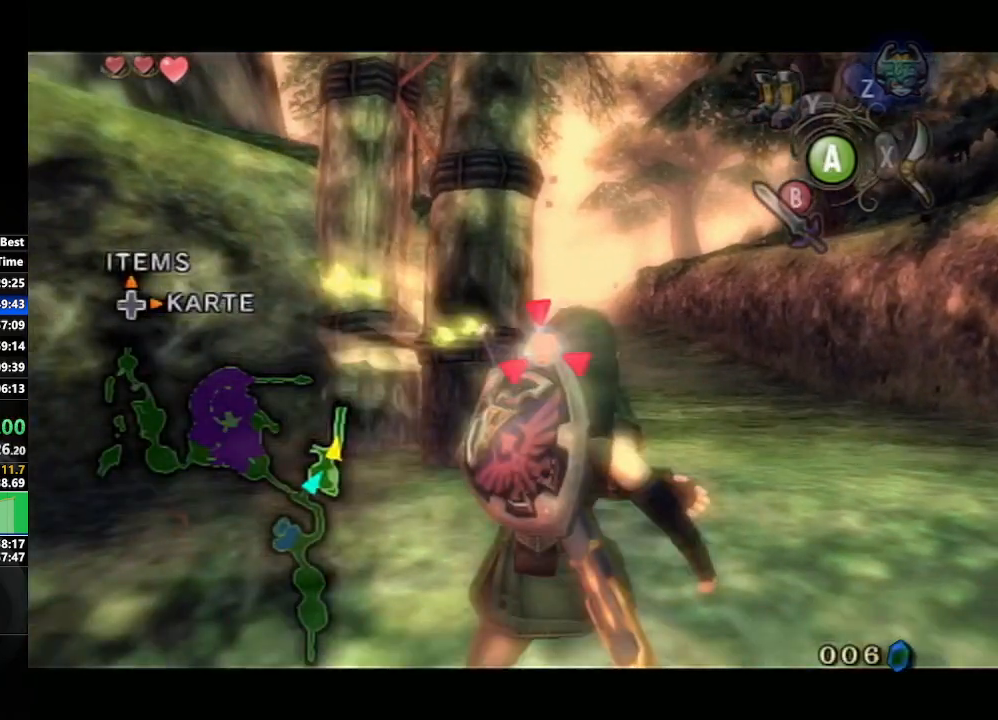
{"buttons": [], "left_stick": "center", "right_stick": "center", "events": [[50, "B", "down"], [117, "B", "up"], [183, "B", "down"], [233, "B", "up"], [333, "B", "down"], [367, "B", "up"], [450, "B", "down"], [500, "B", "up"]]}
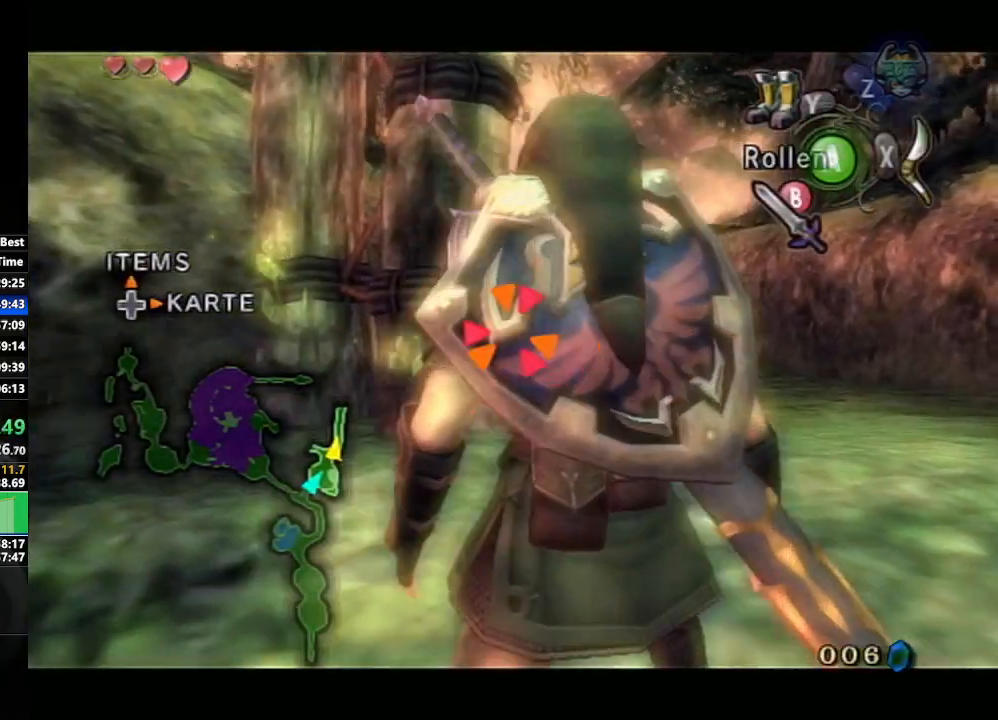
{"buttons": [], "left_stick": "center", "right_stick": "center", "events": [[100, "B", "down"], [133, "B", "up"], [217, "B", "down"], [267, "B", "up"]]}
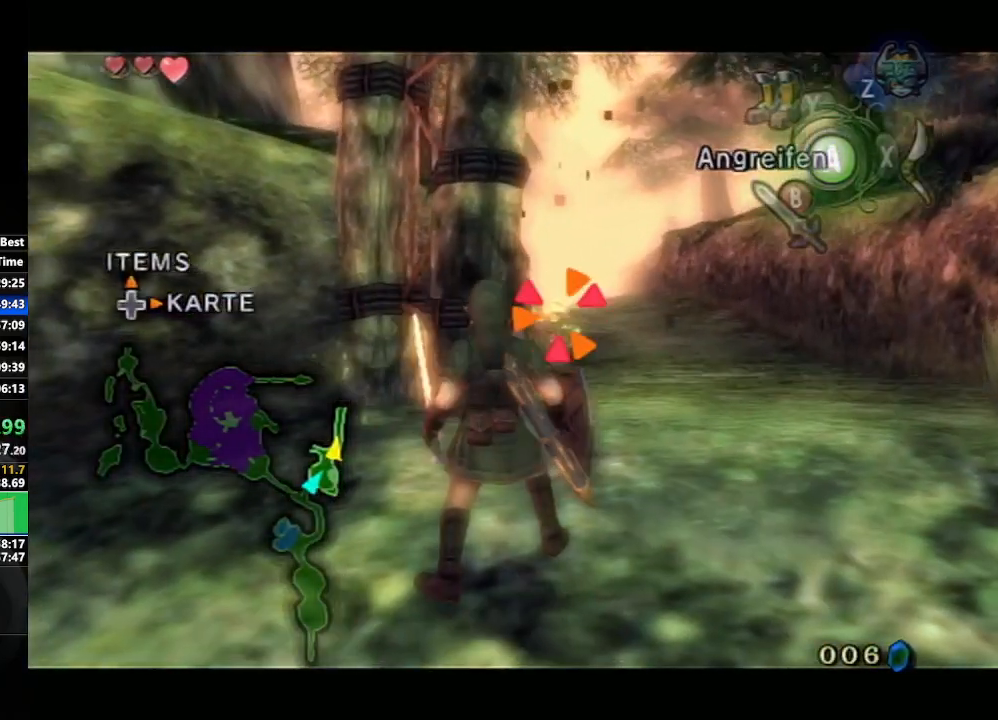
{"buttons": [], "left_stick": "center", "right_stick": "center", "events": [[50, "A", "down"], [133, "A", "up"], [200, "A", "down"], [300, "A", "up"], [383, "A", "down"], [417, "A", "up"]]}
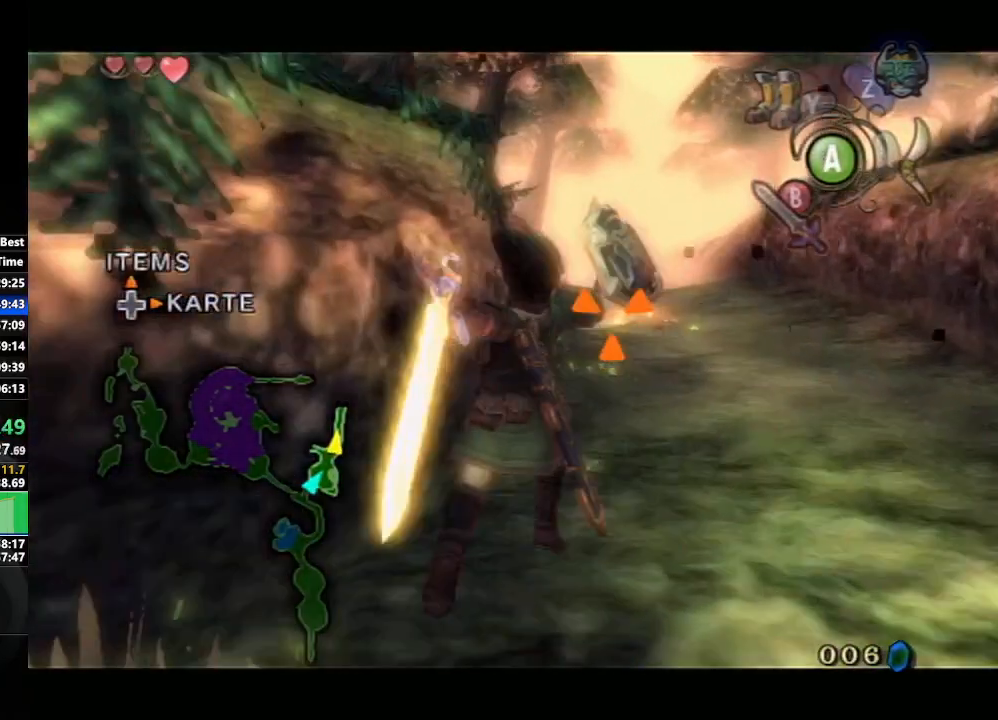
{"buttons": ["A"], "left_stick": "center", "right_stick": "center", "events": [[17, "A", "down"], [83, "A", "up"], [150, "A", "down"], [217, "A", "up"], [333, "A", "down"], [383, "A", "up"], [450, "A", "down"]]}
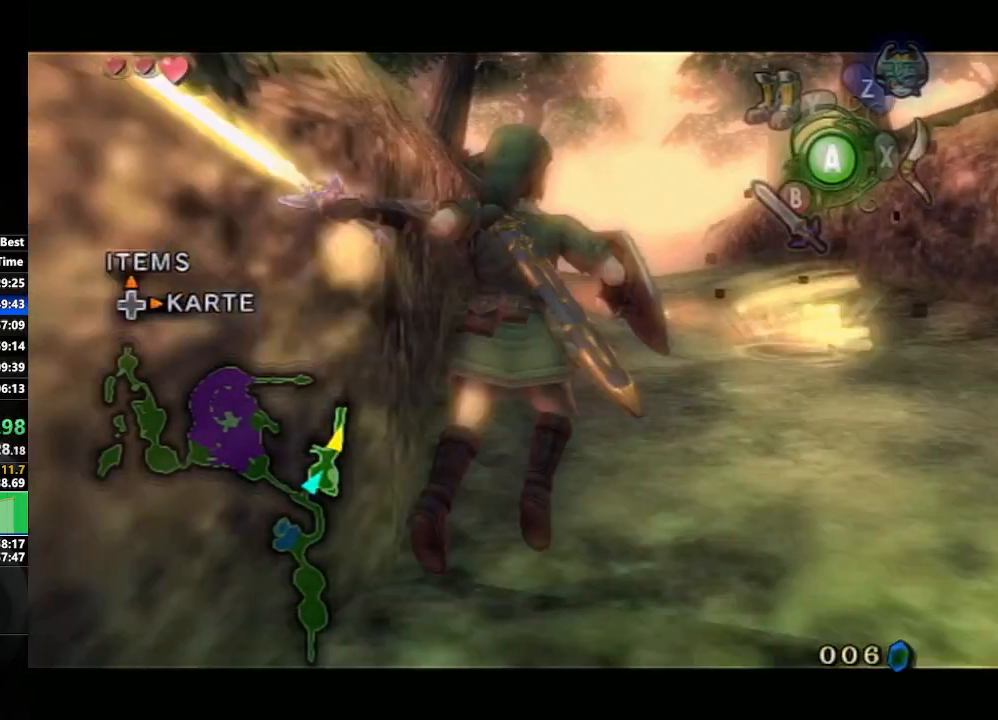
{"buttons": [], "left_stick": "center", "right_stick": "center", "events": [[50, "A", "up"], [117, "A", "down"], [167, "A", "up"], [250, "A", "down"], [333, "A", "up"]]}
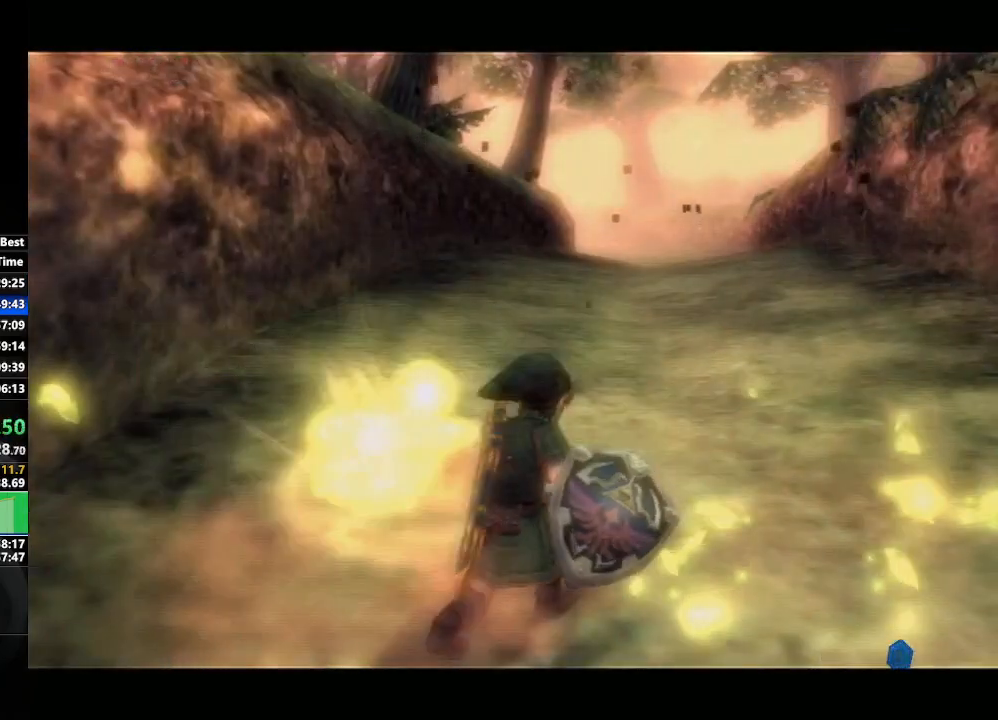
{"buttons": [], "left_stick": "center", "right_stick": "center", "events": []}
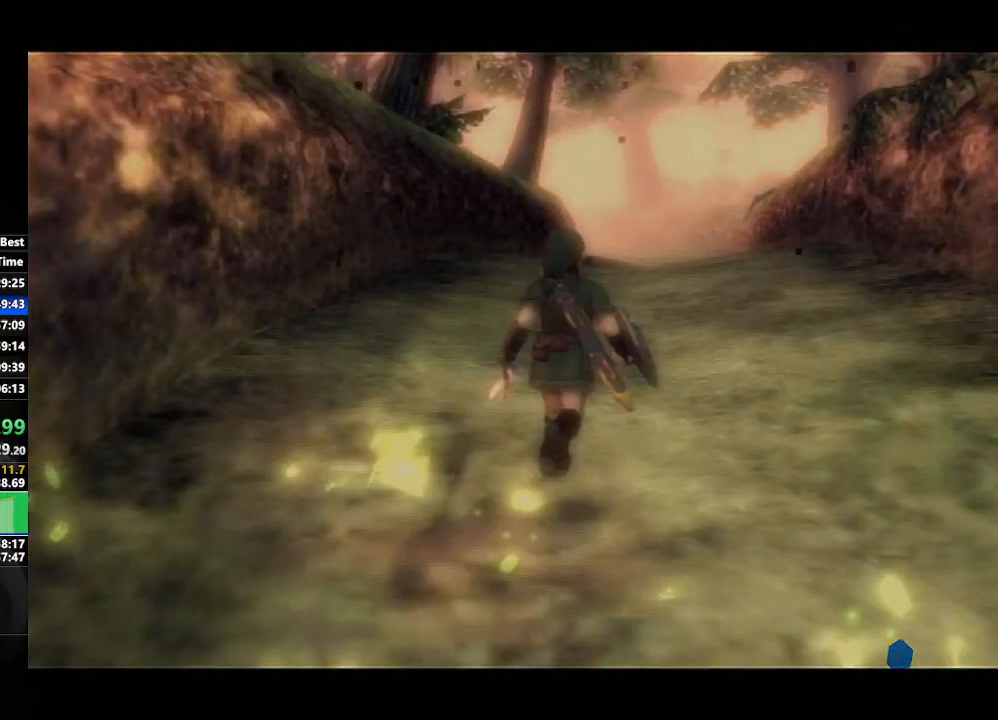
{"buttons": [], "left_stick": "center", "right_stick": "center", "events": []}
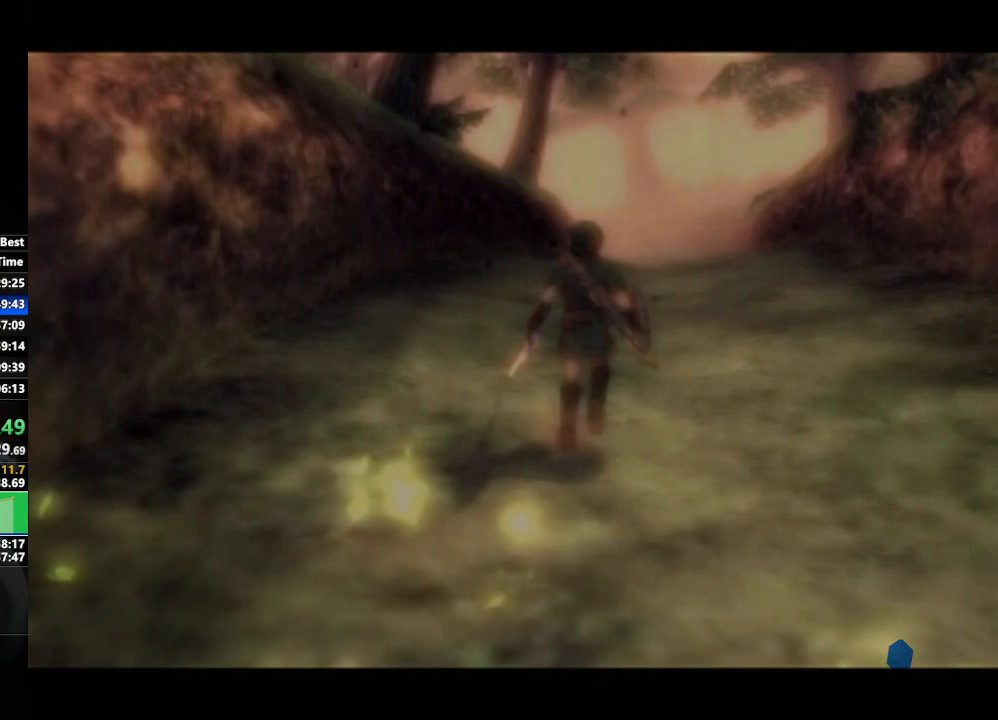
{"buttons": [], "left_stick": "center", "right_stick": "center", "events": []}
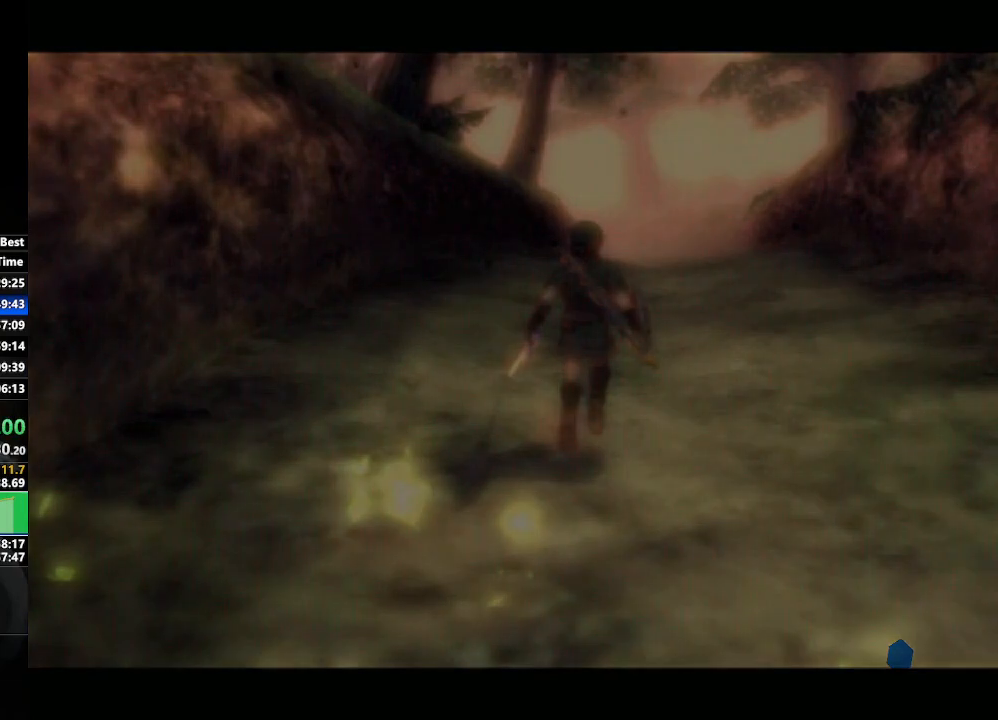
{"buttons": [], "left_stick": "center", "right_stick": "center", "events": []}
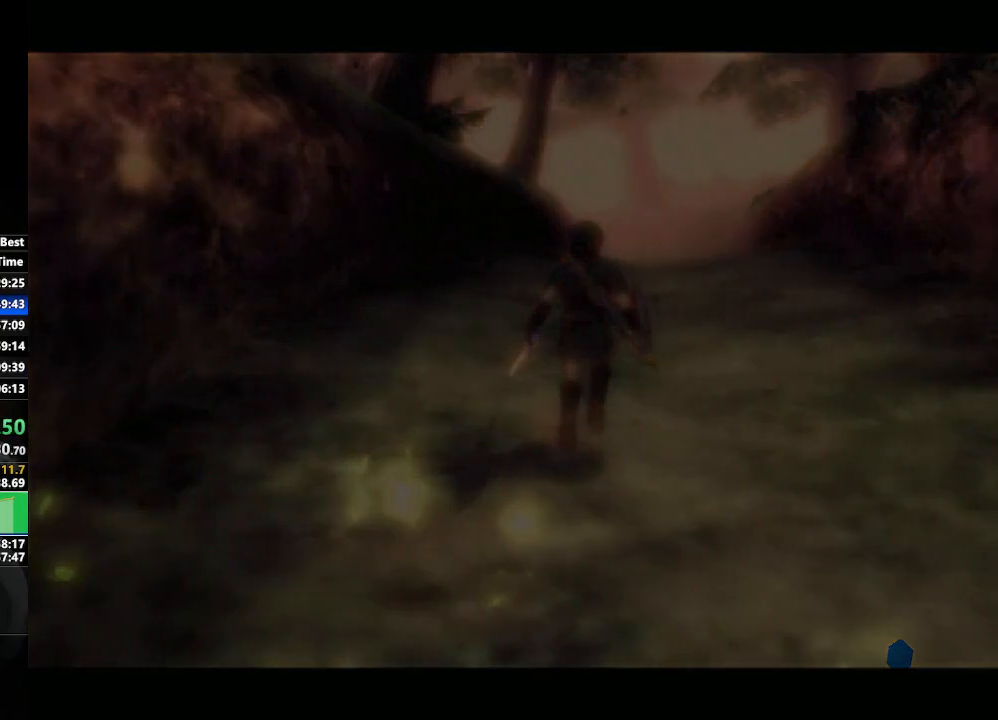
{"buttons": [], "left_stick": "center", "right_stick": "center", "events": []}
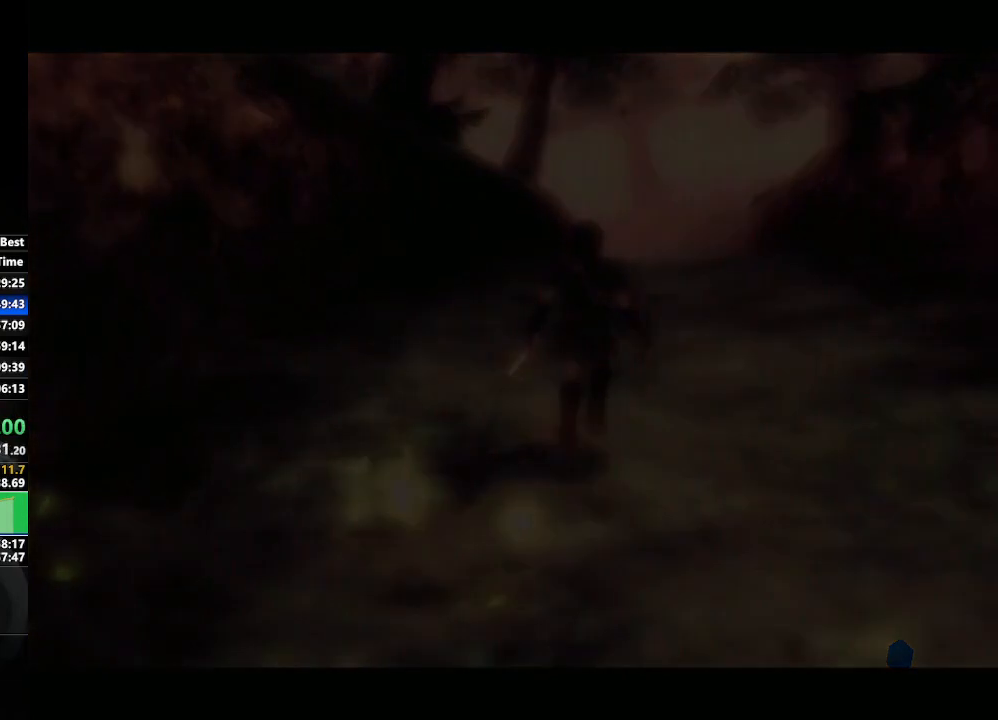
{"buttons": [], "left_stick": "down-right", "right_stick": "center", "events": [[117, "left_stick", "left"], [433, "left_stick", "down-right"]]}